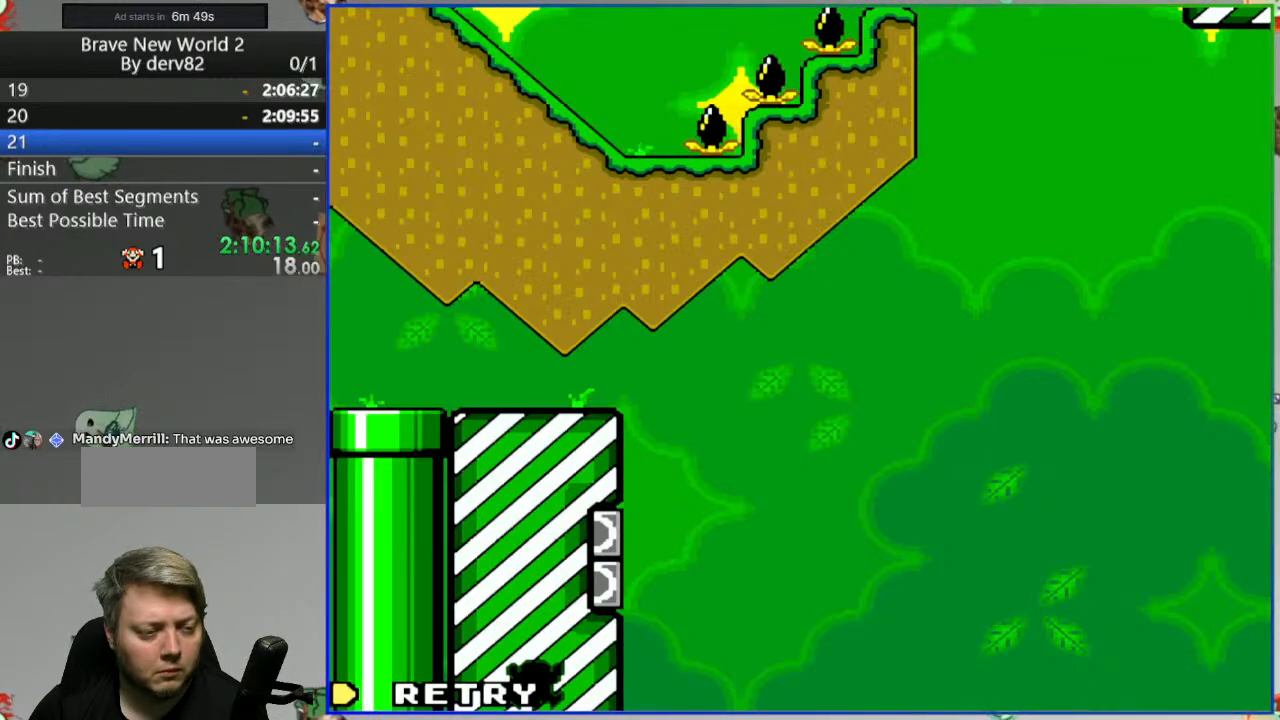
Gameplay with a controller (Nintendo layout); each line is a JSON object with the inputs held at the frame after it. "events" lists button and stick changes between this image and that frame as [ms after this image, input, new state], when the widget could be followed in between. Not read: L3 R3 START Y.
{"buttons": [], "events": []}
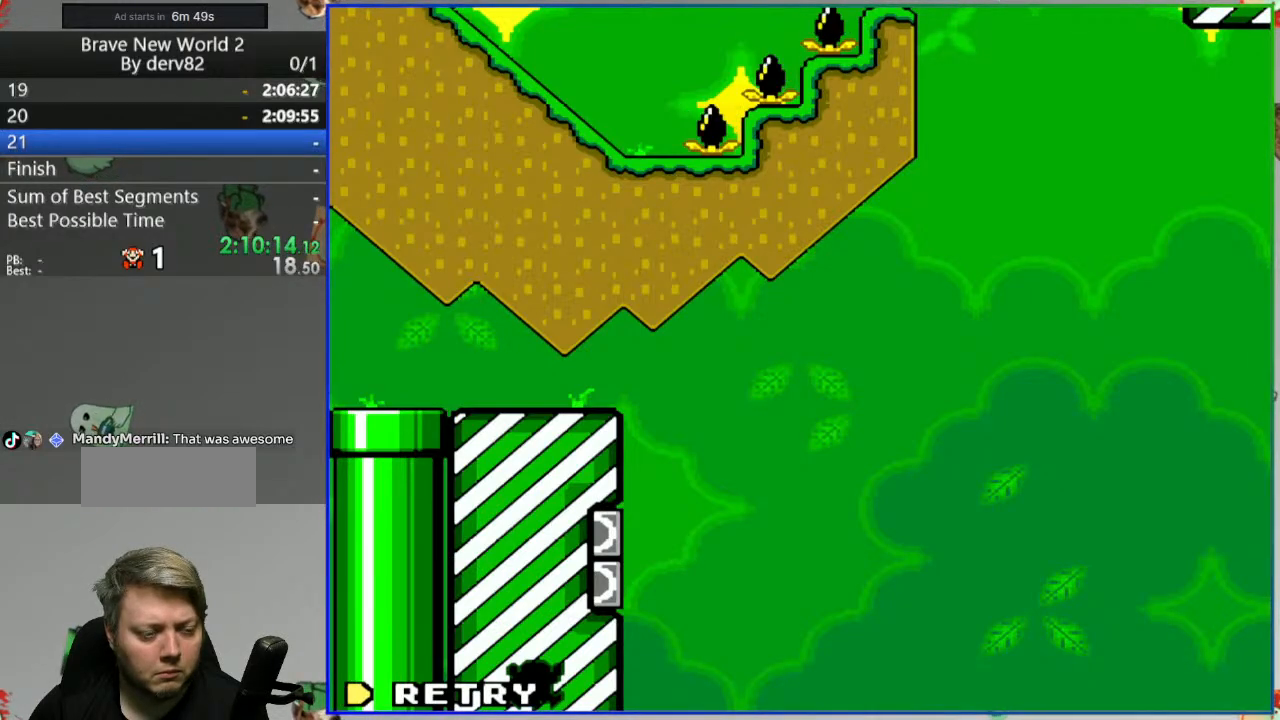
{"buttons": [], "events": []}
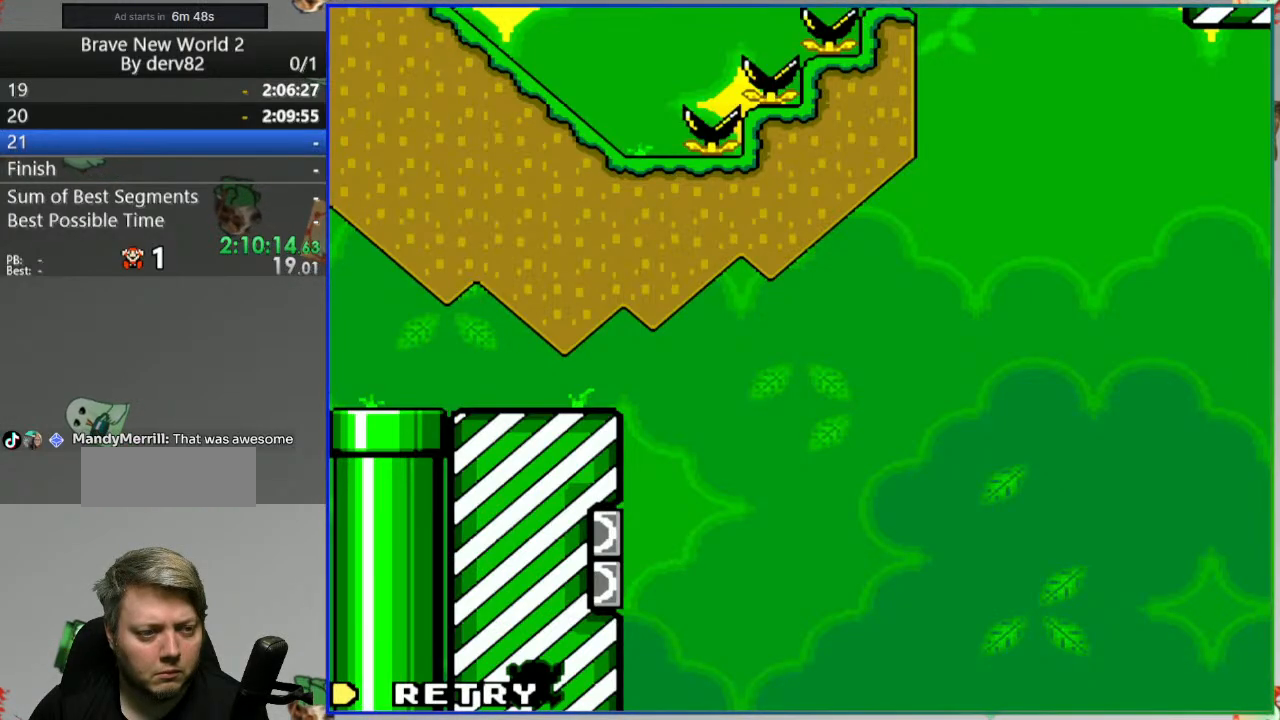
{"buttons": [], "events": []}
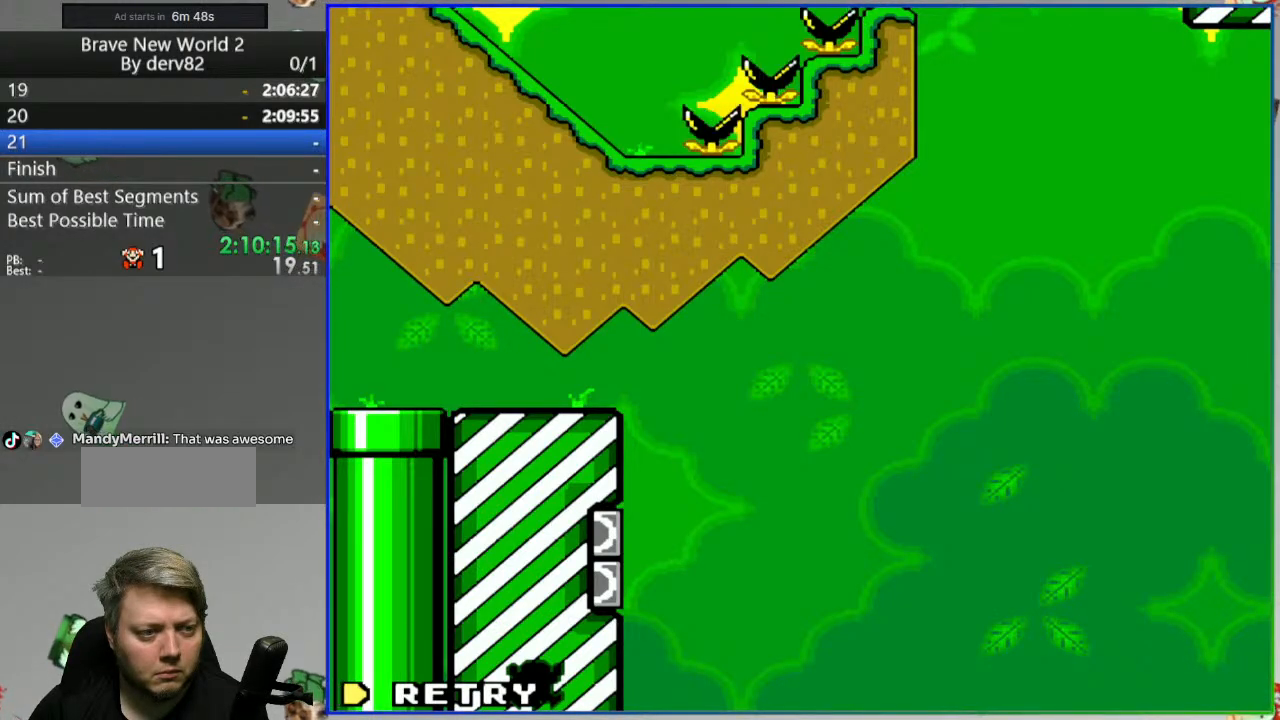
{"buttons": [], "events": []}
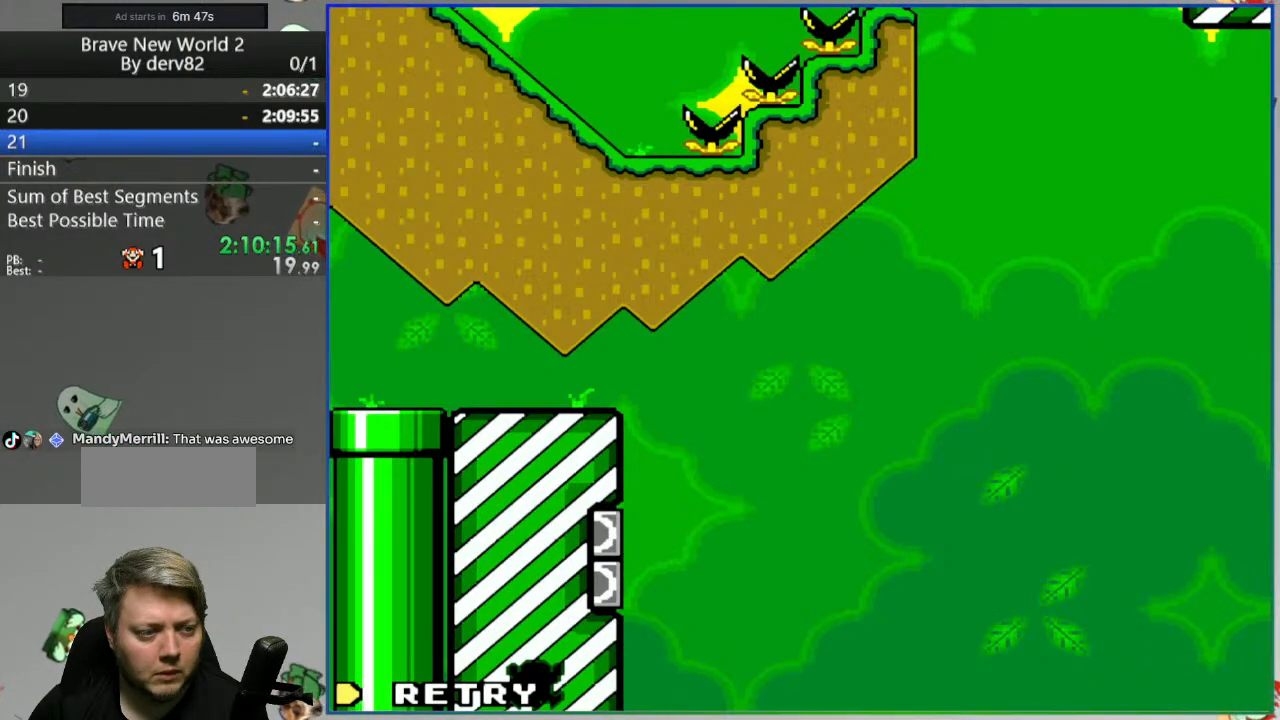
{"buttons": [], "events": []}
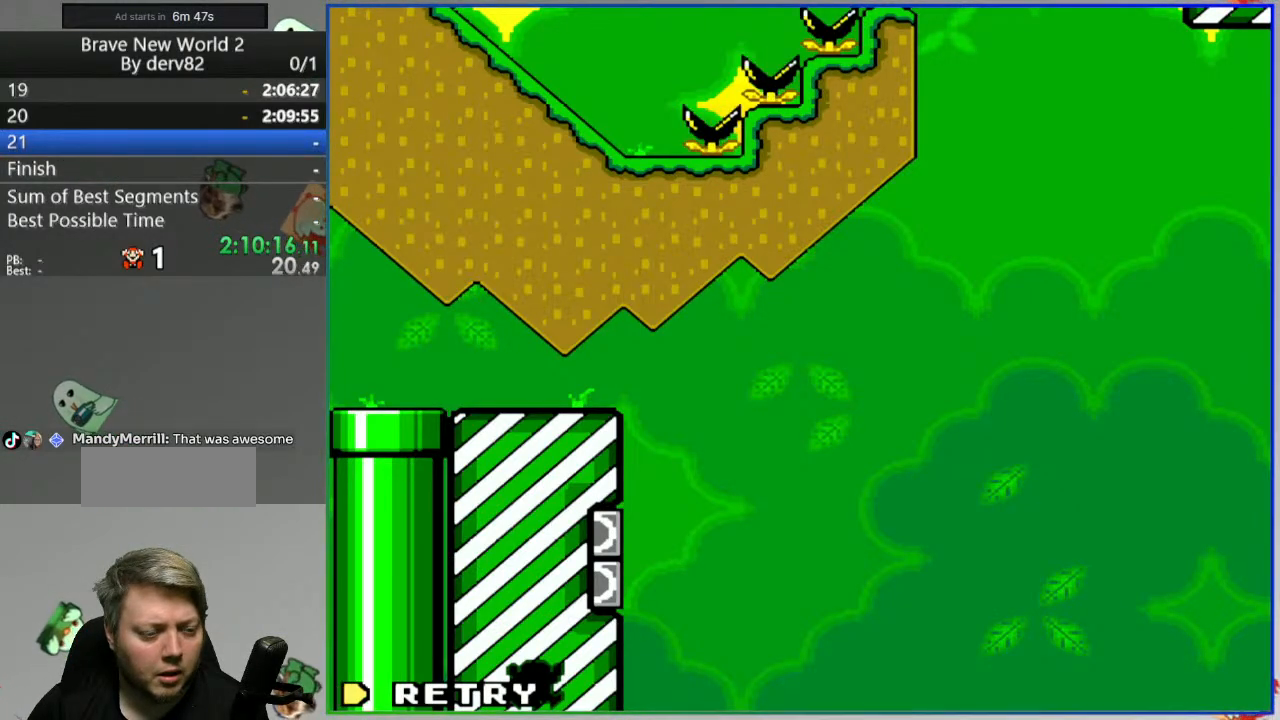
{"buttons": [], "events": [[117, "A", "down"], [200, "A", "up"]]}
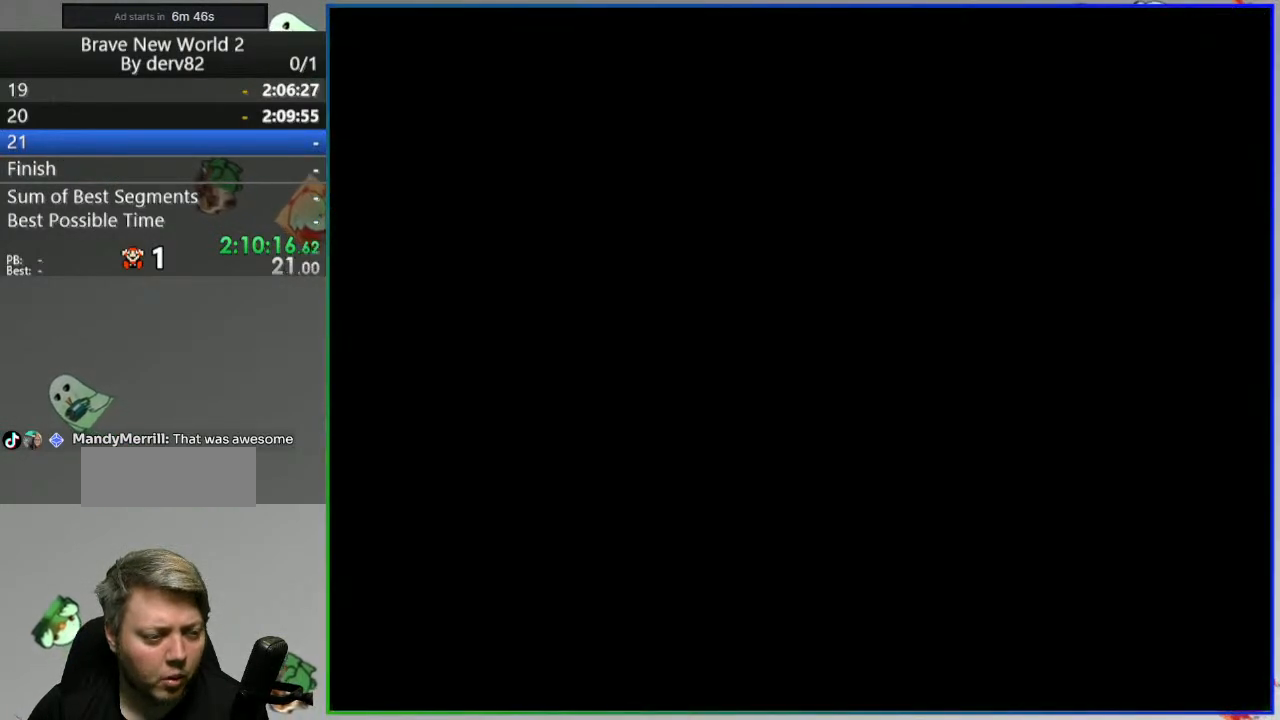
{"buttons": ["DPAD_DOWN"], "events": [[367, "DPAD_DOWN", "down"]]}
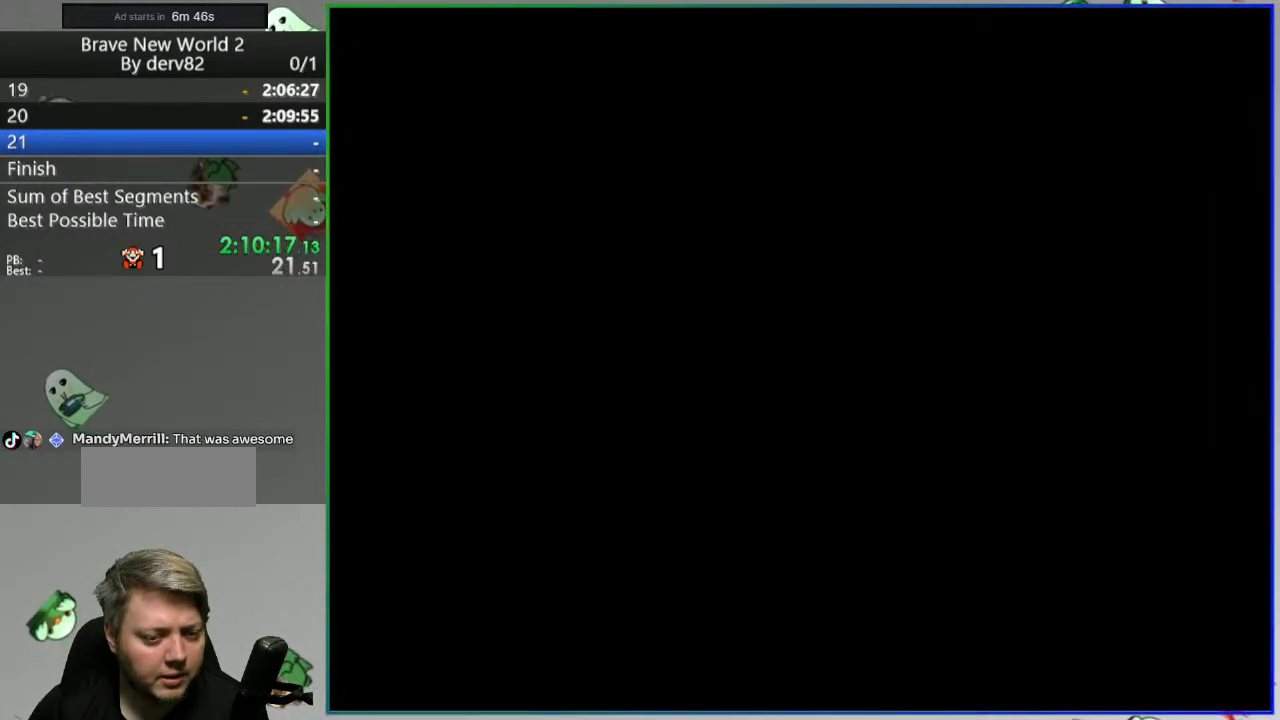
{"buttons": ["DPAD_DOWN"], "events": []}
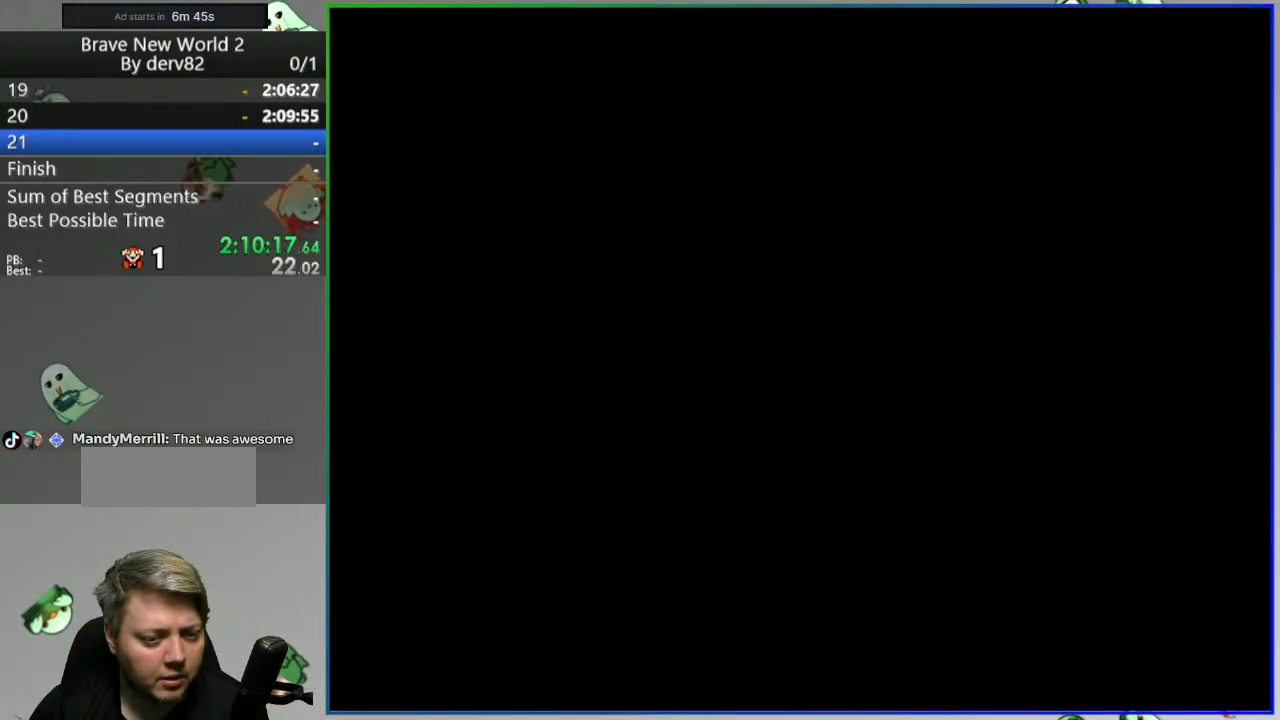
{"buttons": ["DPAD_DOWN"], "events": []}
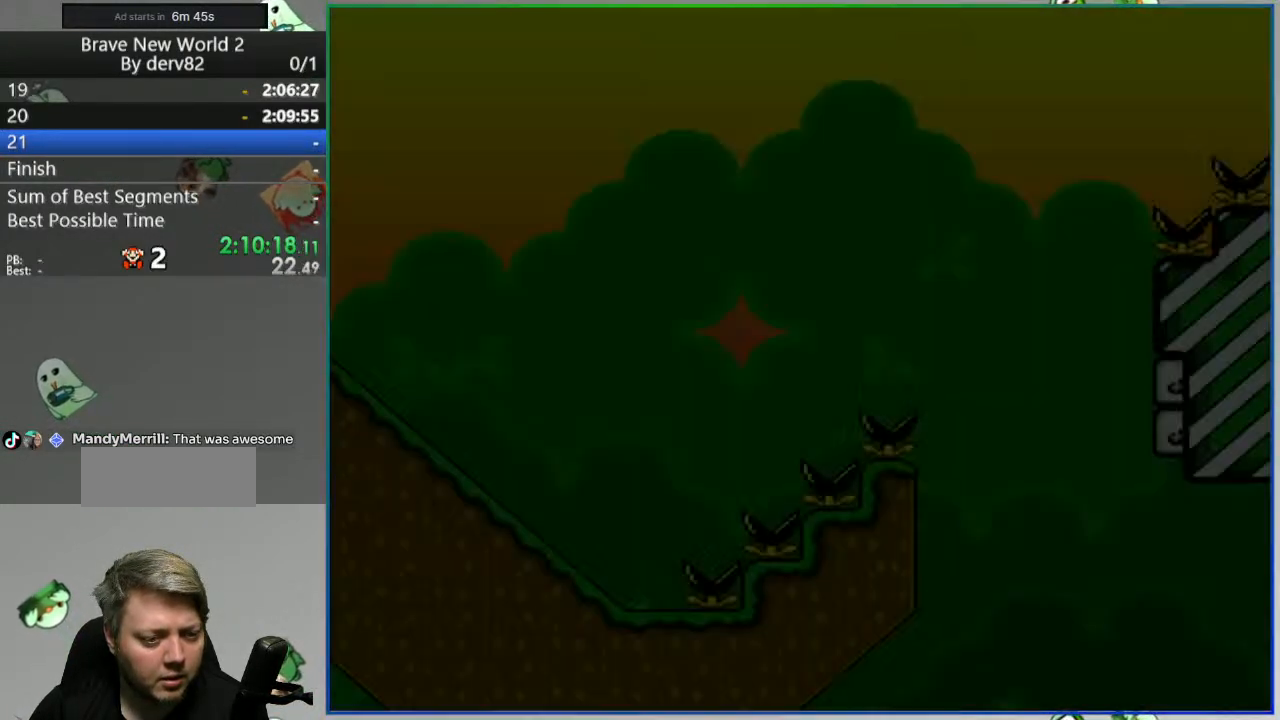
{"buttons": ["DPAD_DOWN"], "events": []}
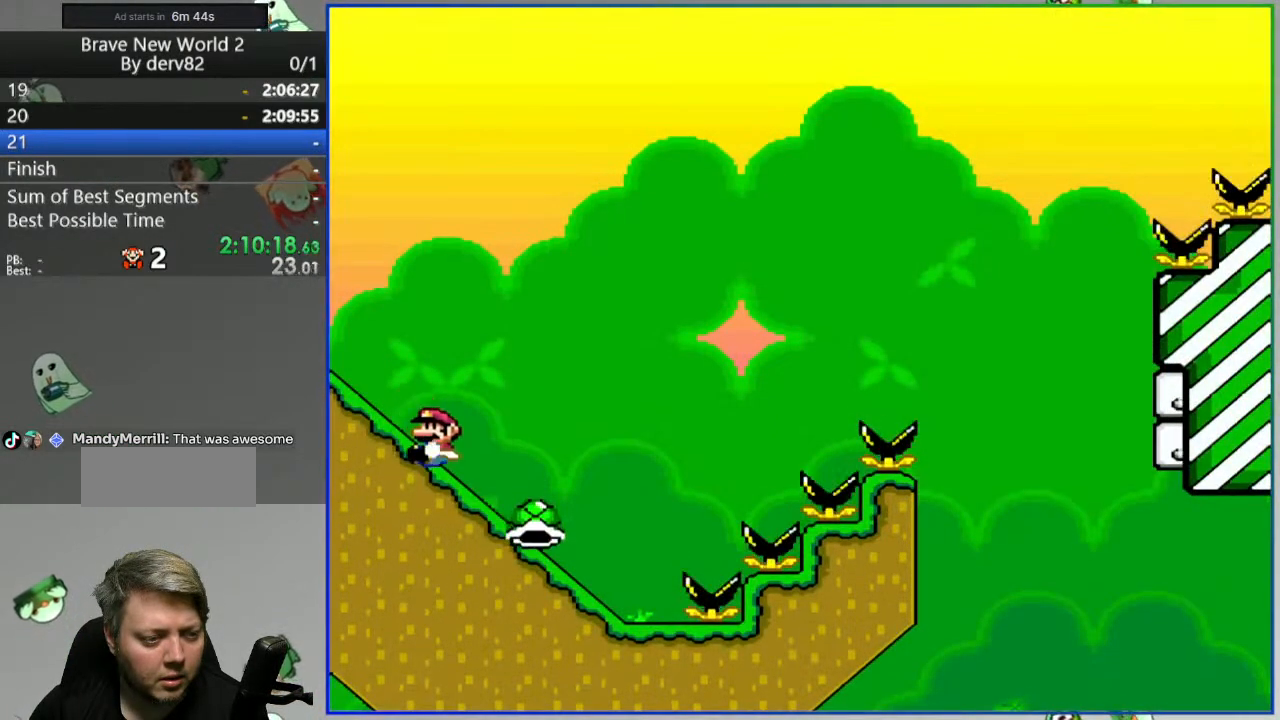
{"buttons": ["B", "DPAD_DOWN"], "events": [[433, "B", "down"]]}
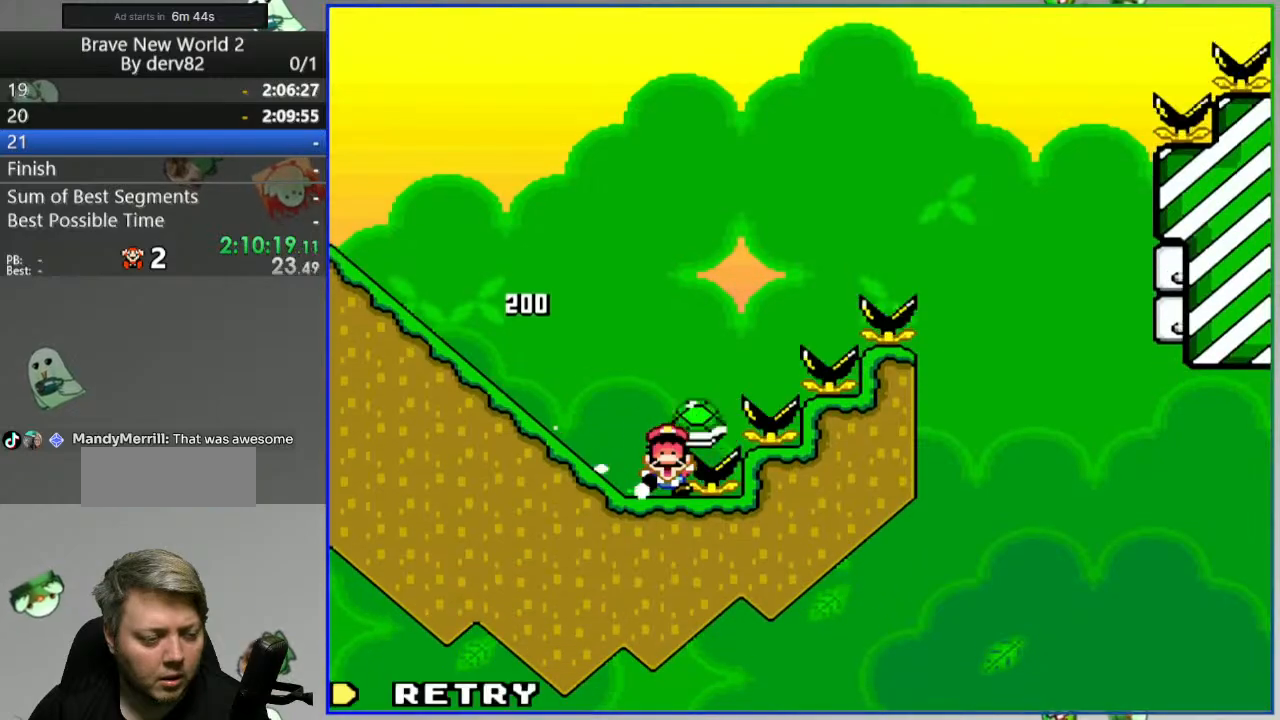
{"buttons": [], "events": [[317, "DPAD_DOWN", "up"], [367, "B", "up"]]}
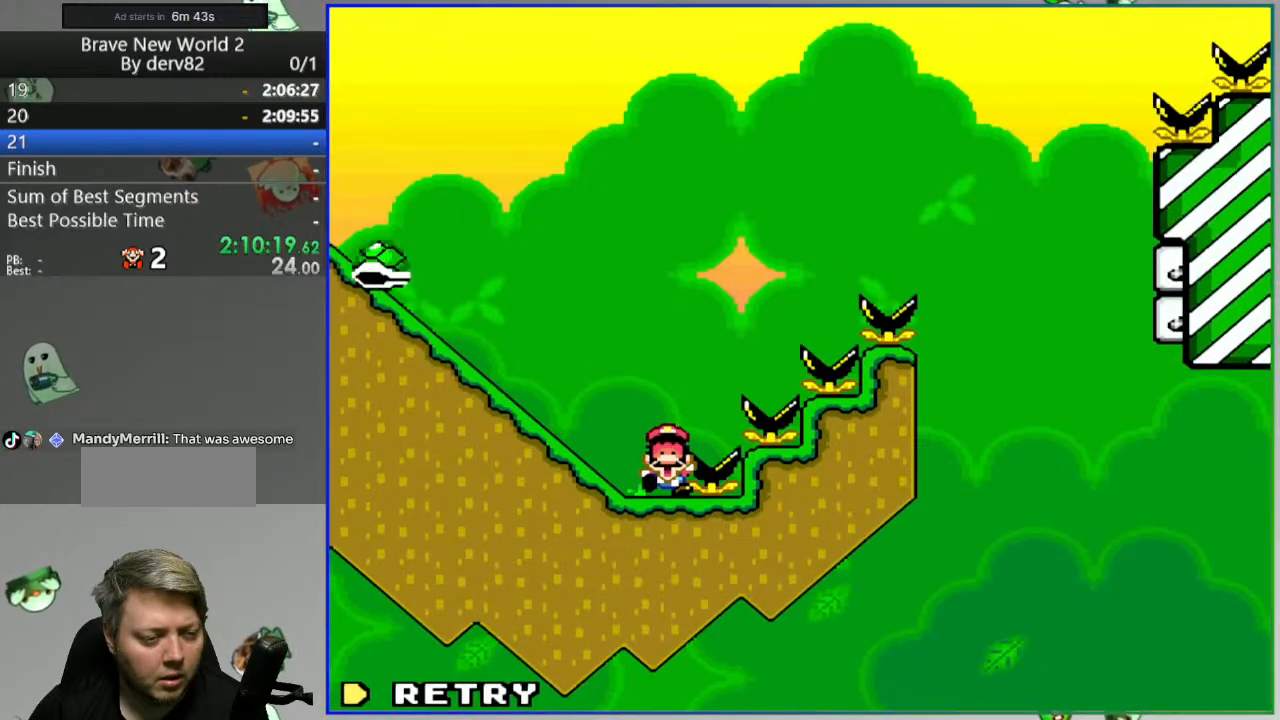
{"buttons": [], "events": [[133, "A", "down"], [233, "A", "up"]]}
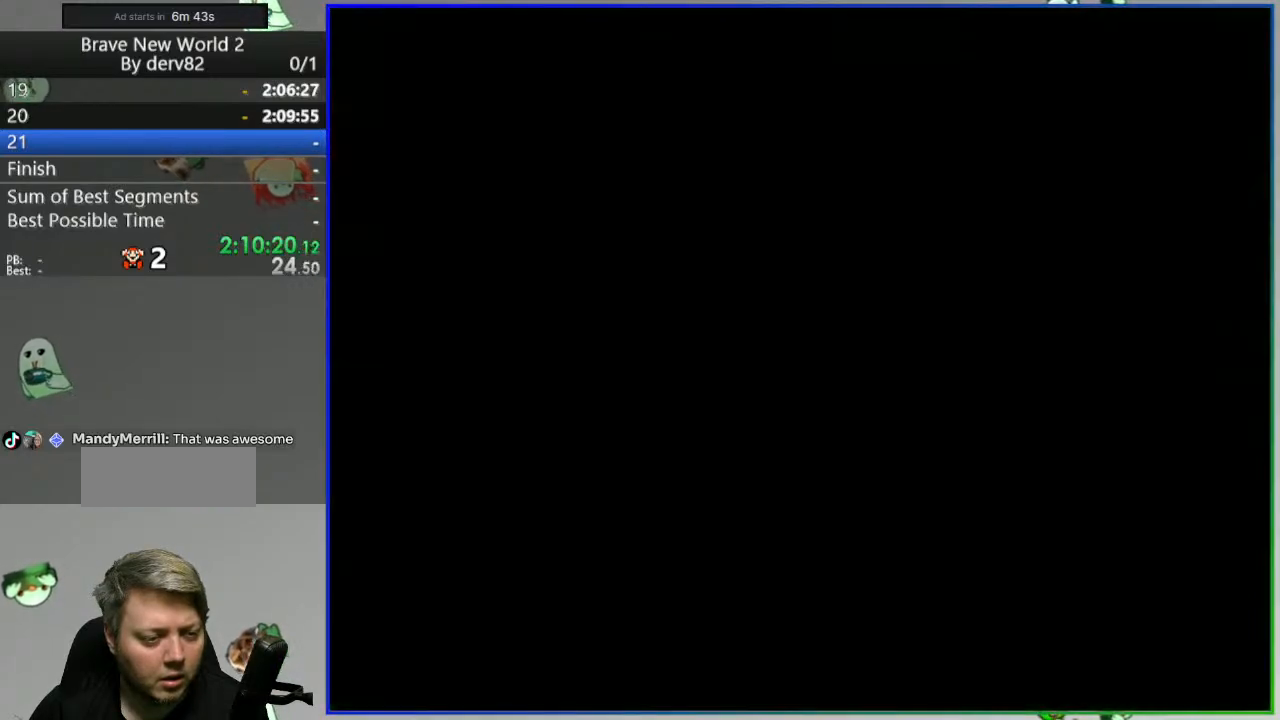
{"buttons": ["DPAD_DOWN"], "events": [[283, "DPAD_DOWN", "down"]]}
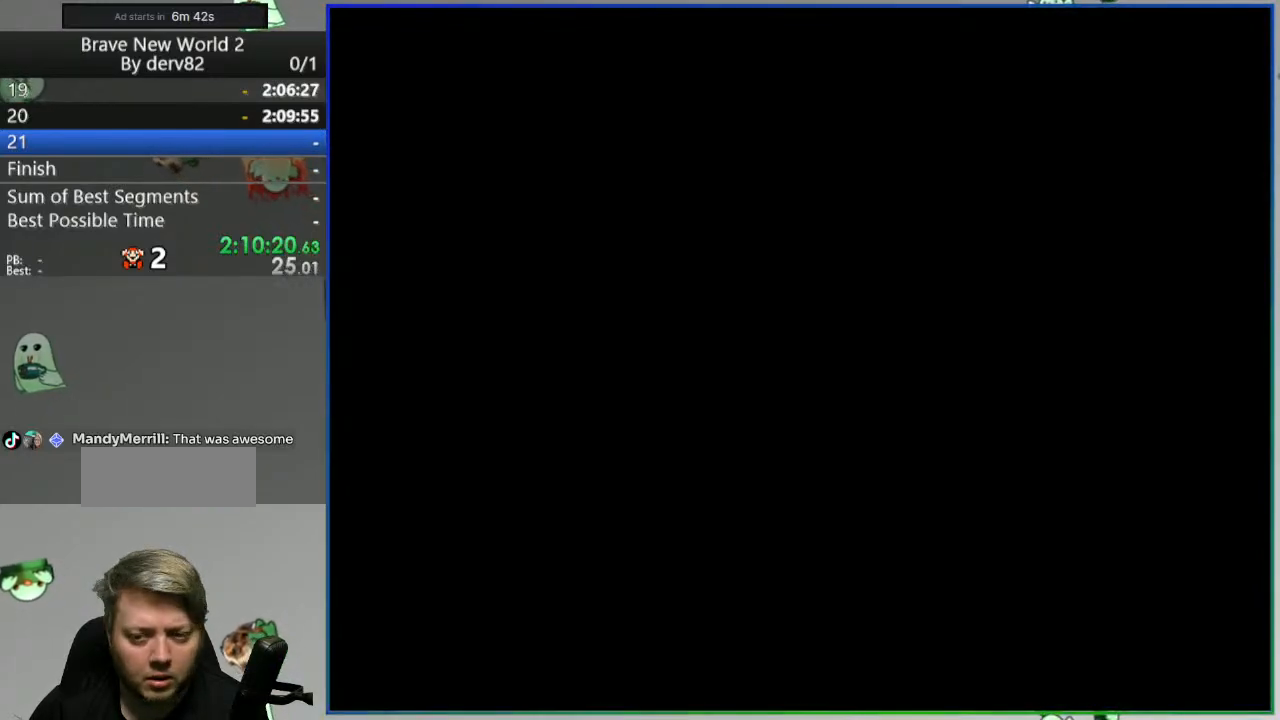
{"buttons": ["DPAD_DOWN"], "events": []}
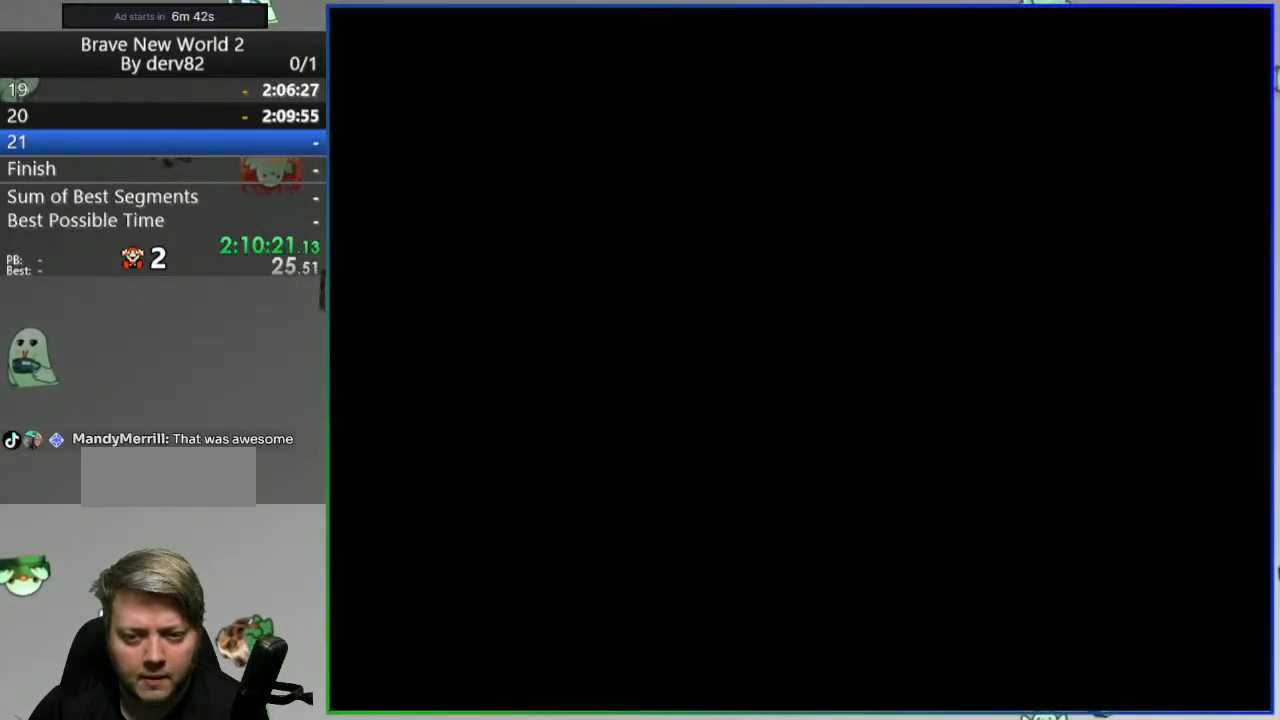
{"buttons": ["DPAD_DOWN"], "events": []}
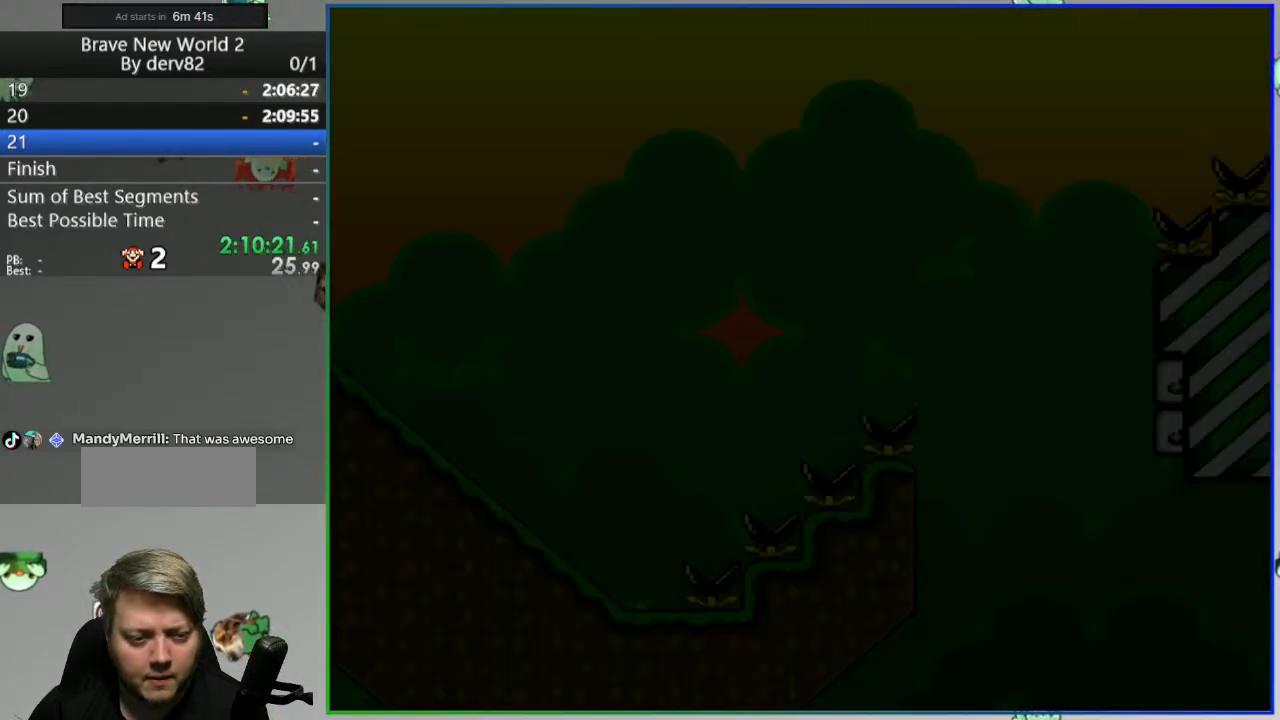
{"buttons": ["DPAD_DOWN"], "events": []}
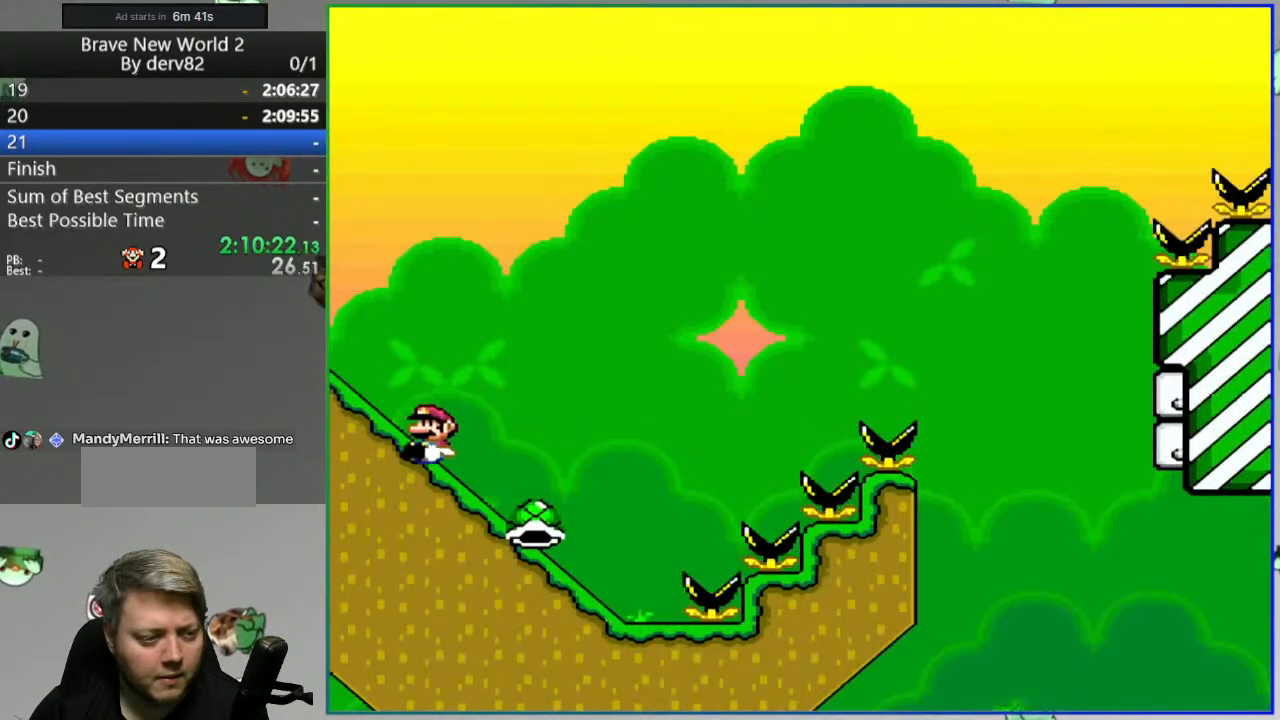
{"buttons": ["B"], "events": [[333, "B", "down"], [383, "DPAD_DOWN", "up"]]}
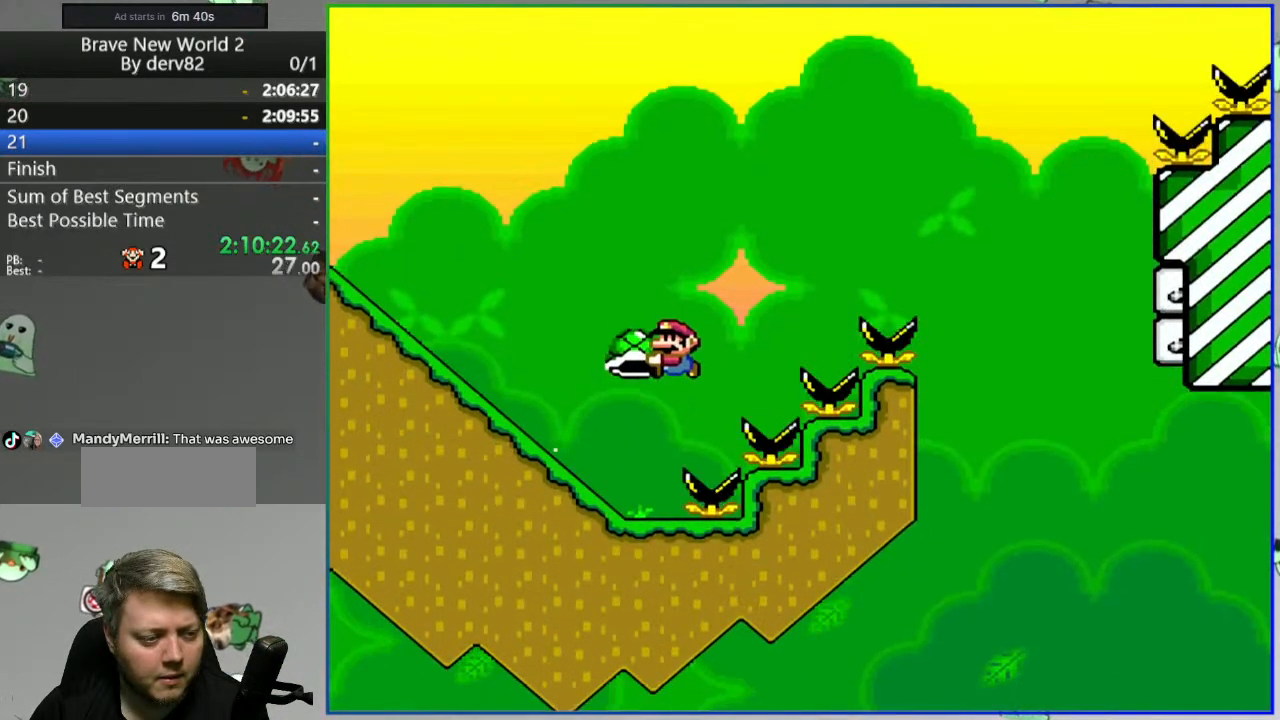
{"buttons": ["B"], "events": []}
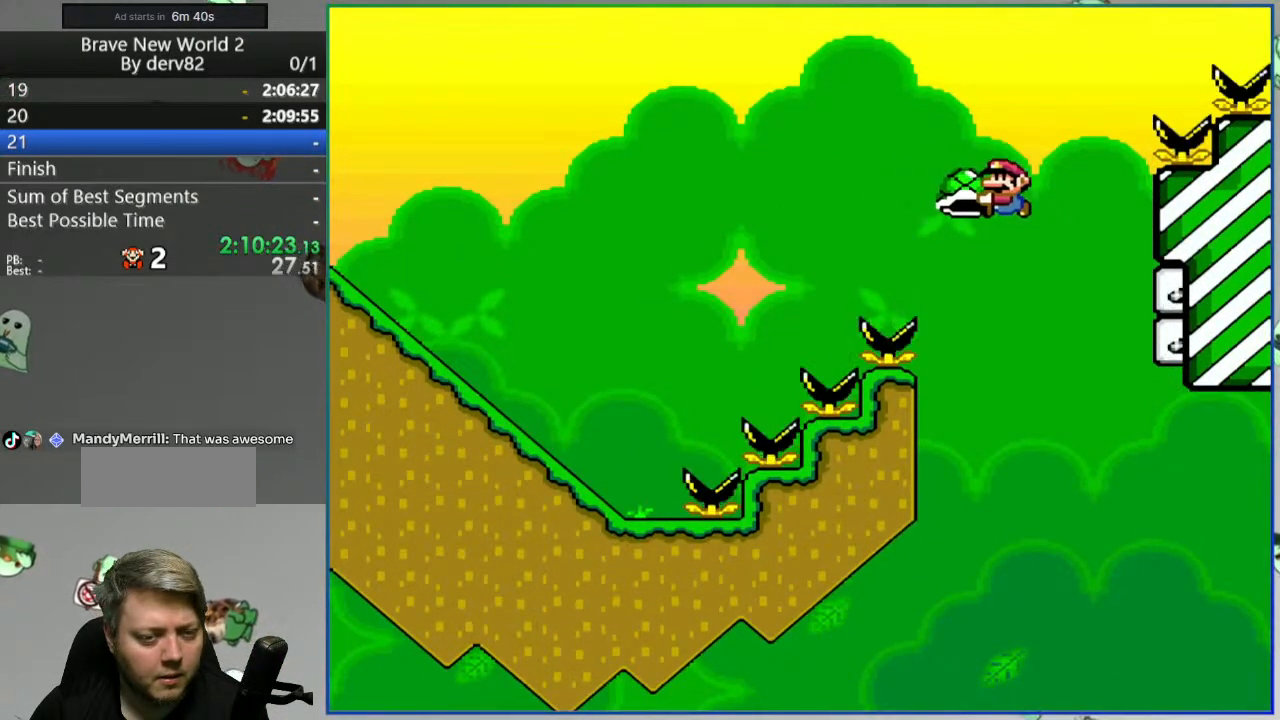
{"buttons": ["B"], "events": []}
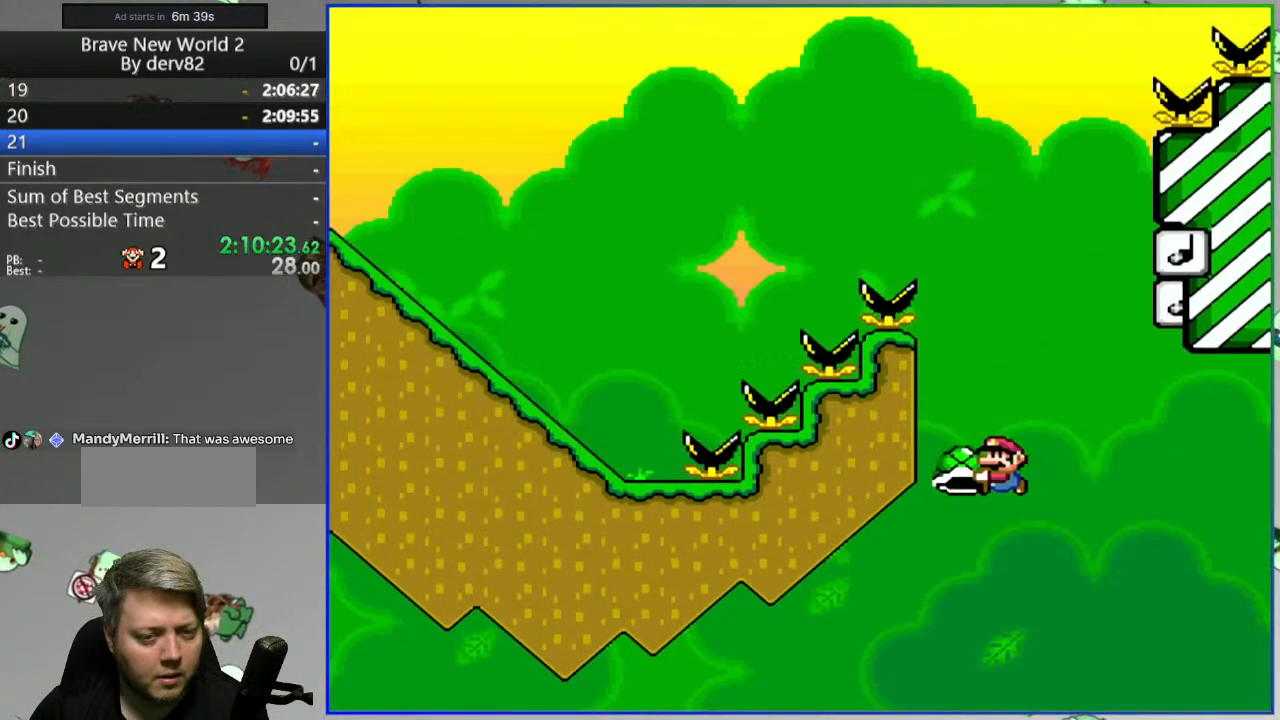
{"buttons": ["B"], "events": []}
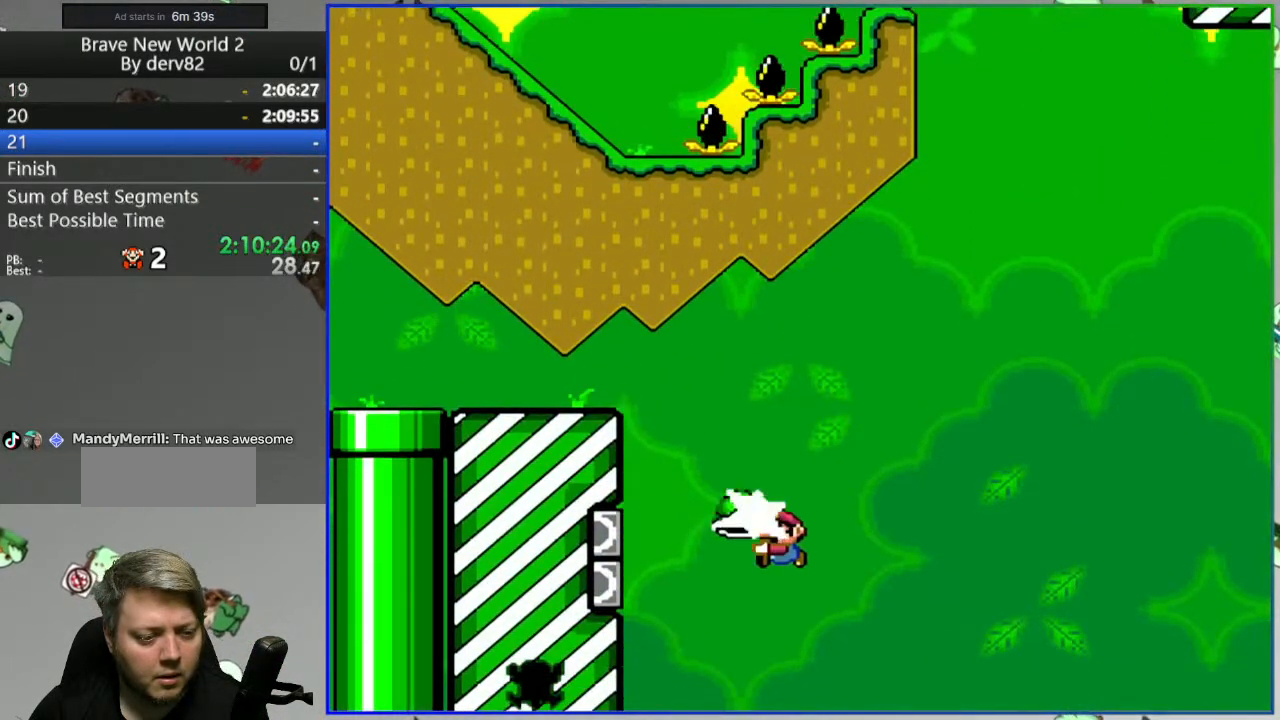
{"buttons": [], "events": [[500, "B", "up"]]}
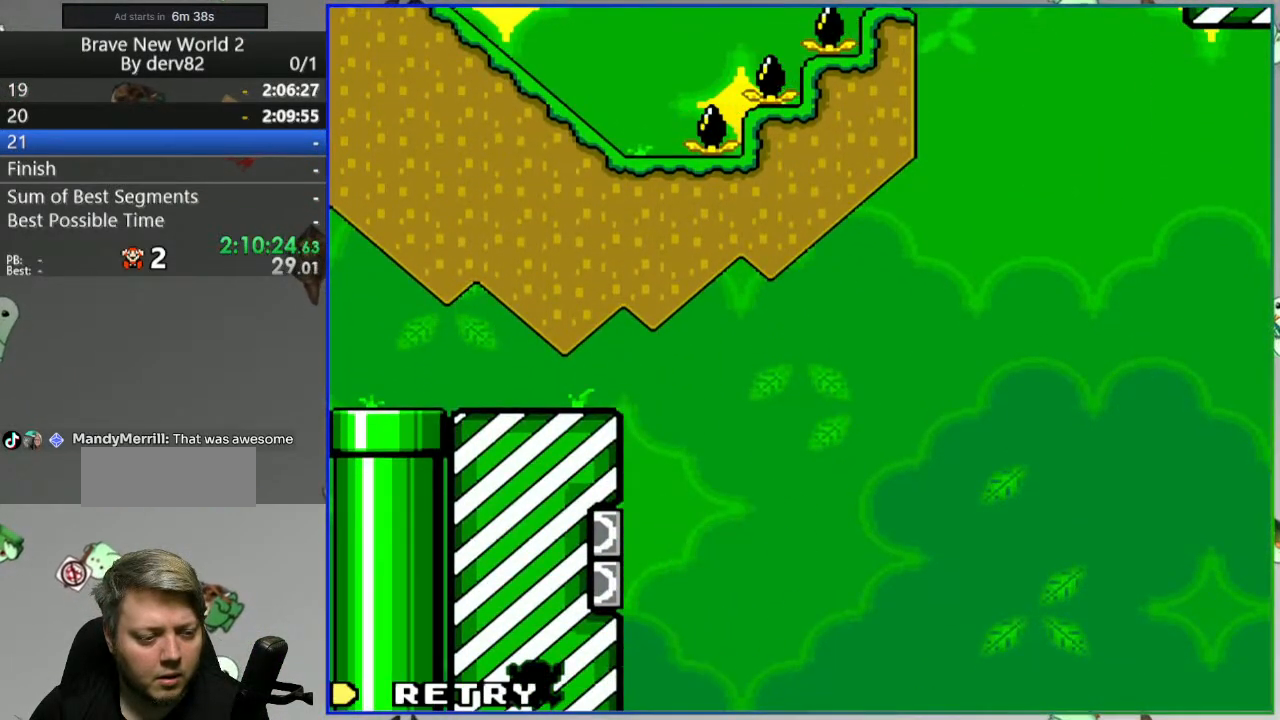
{"buttons": [], "events": [[117, "A", "down"], [217, "A", "up"], [283, "A", "down"], [367, "A", "up"]]}
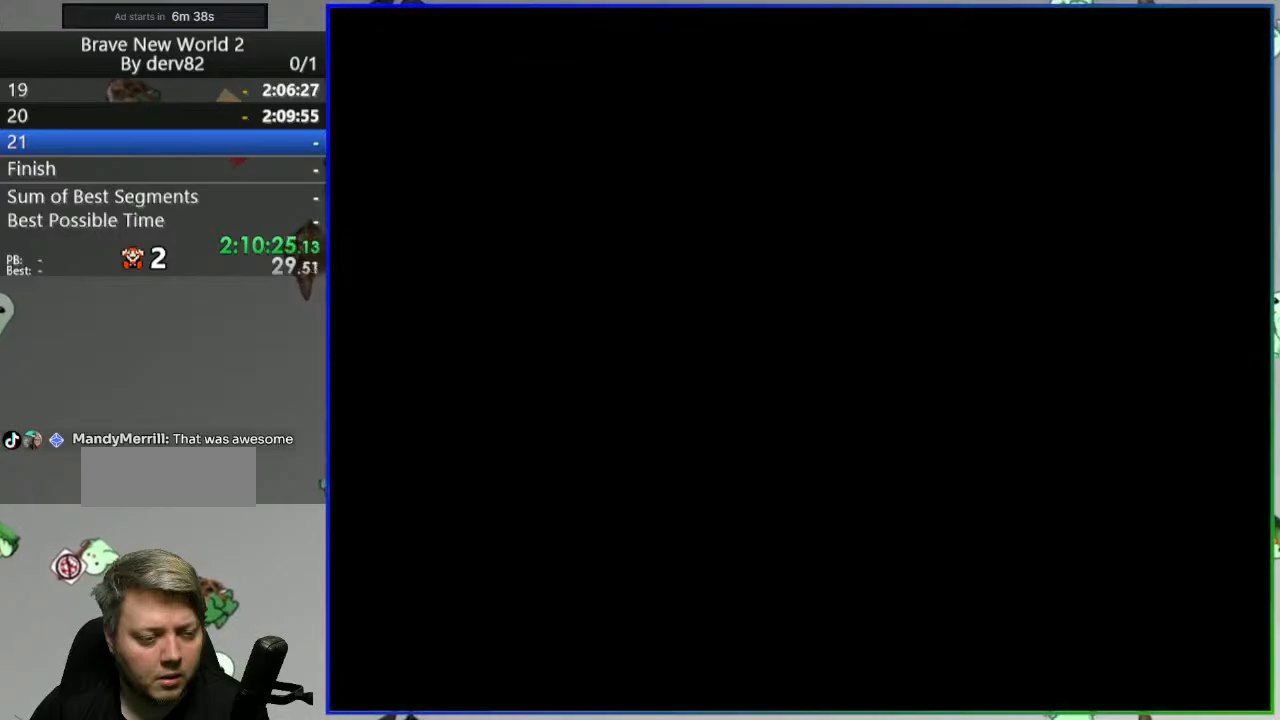
{"buttons": [], "events": []}
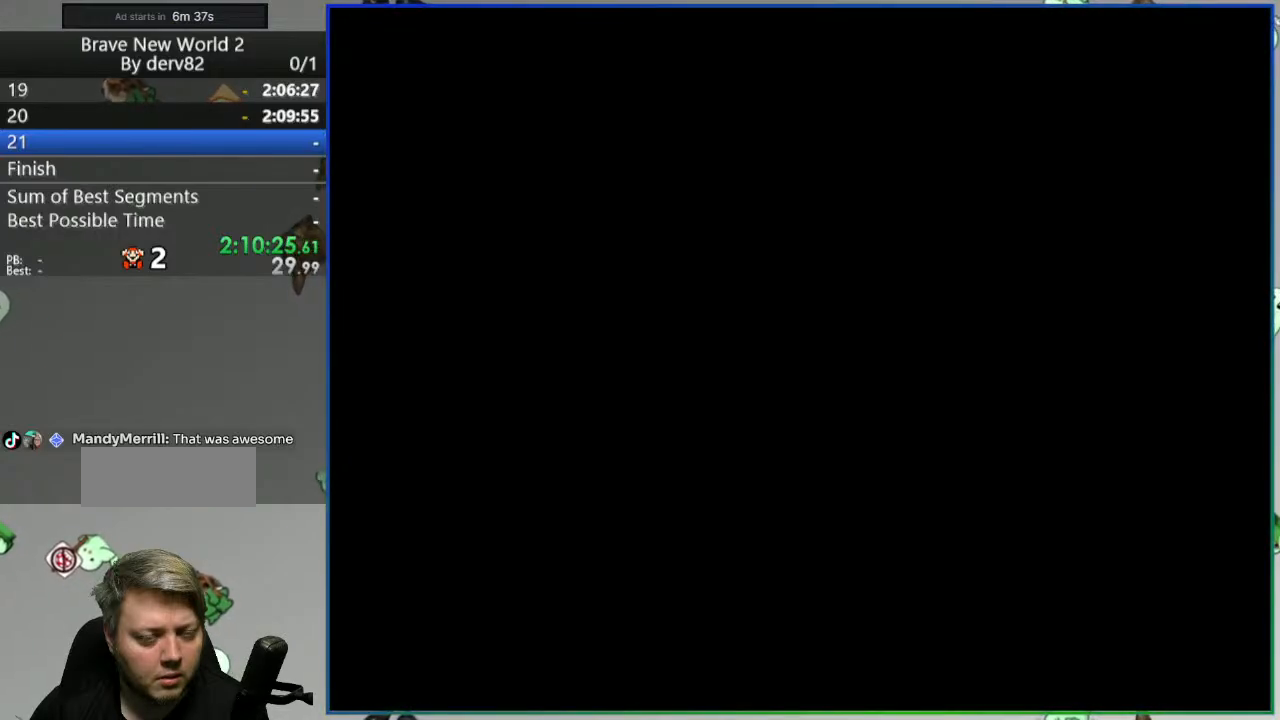
{"buttons": [], "events": []}
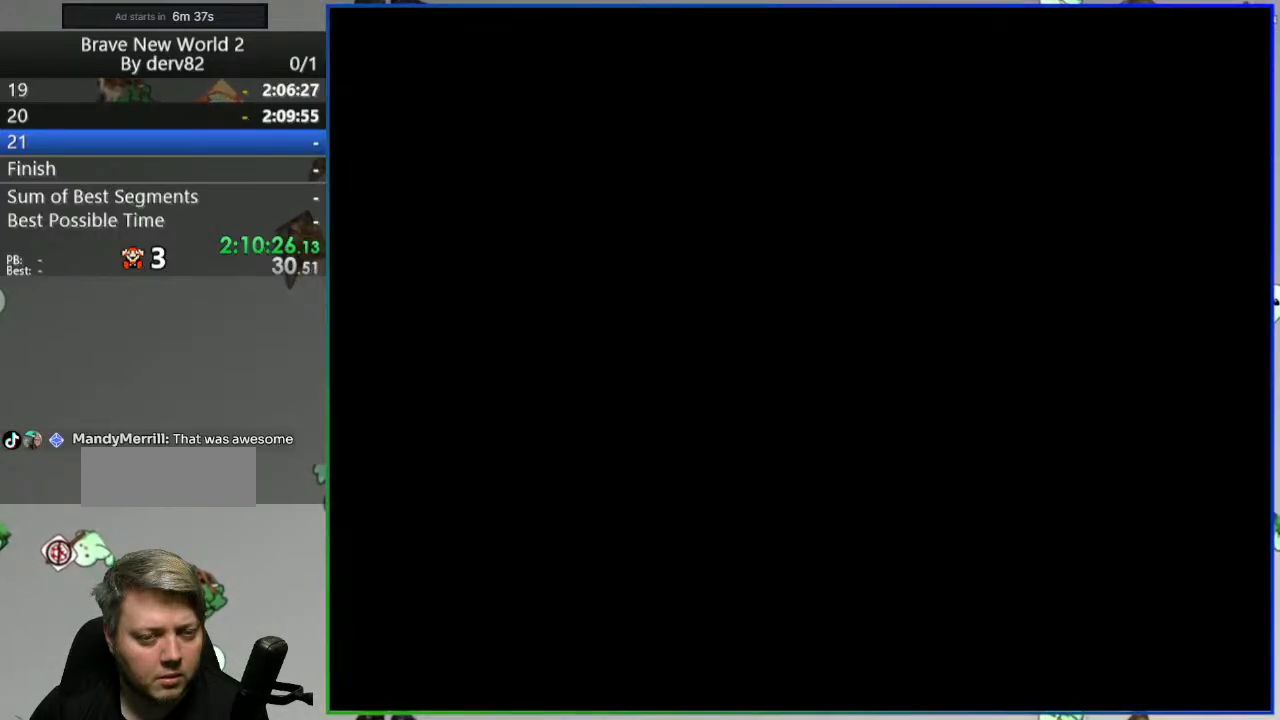
{"buttons": ["DPAD_DOWN"], "events": [[50, "DPAD_DOWN", "down"]]}
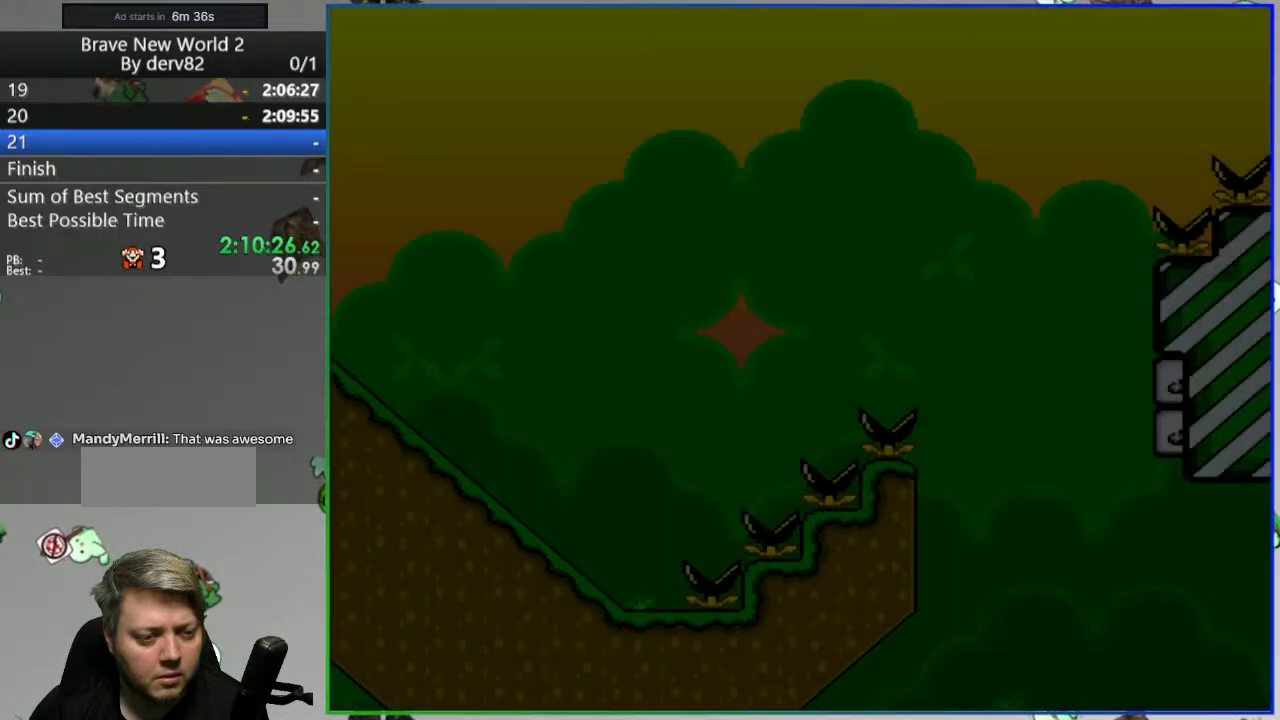
{"buttons": ["DPAD_DOWN"], "events": []}
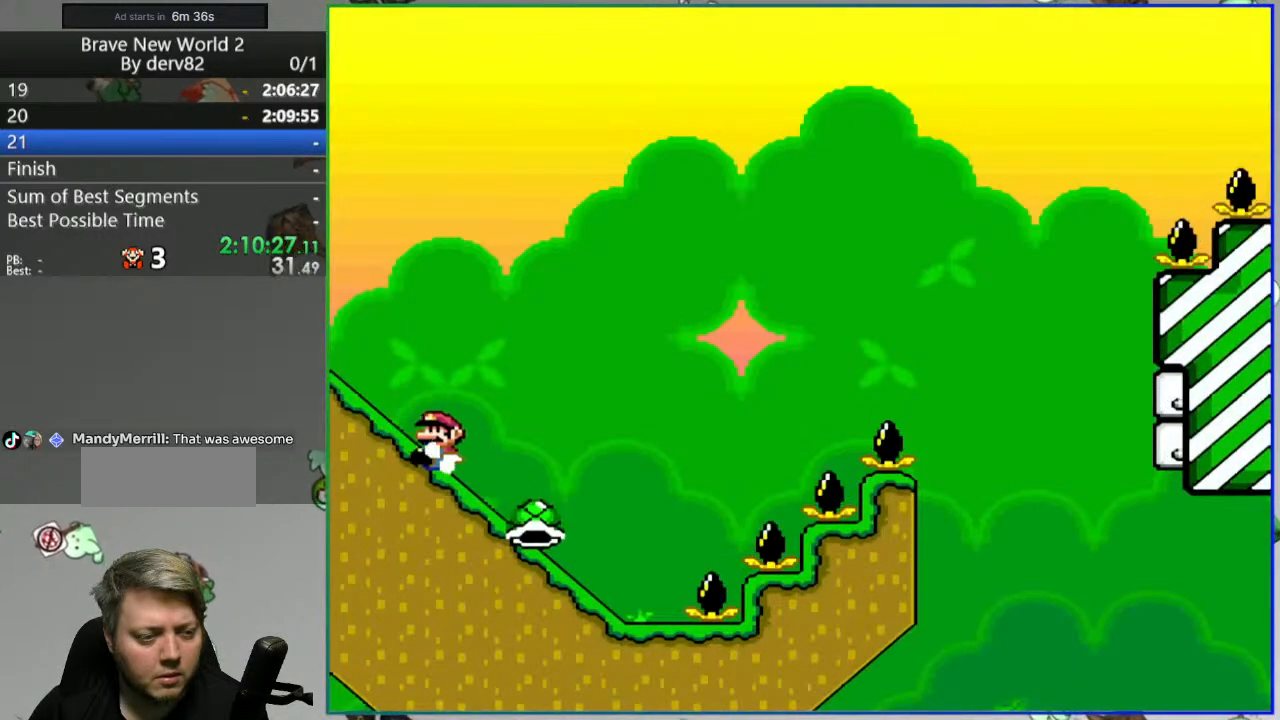
{"buttons": ["B"], "events": [[300, "B", "down"], [350, "DPAD_DOWN", "up"]]}
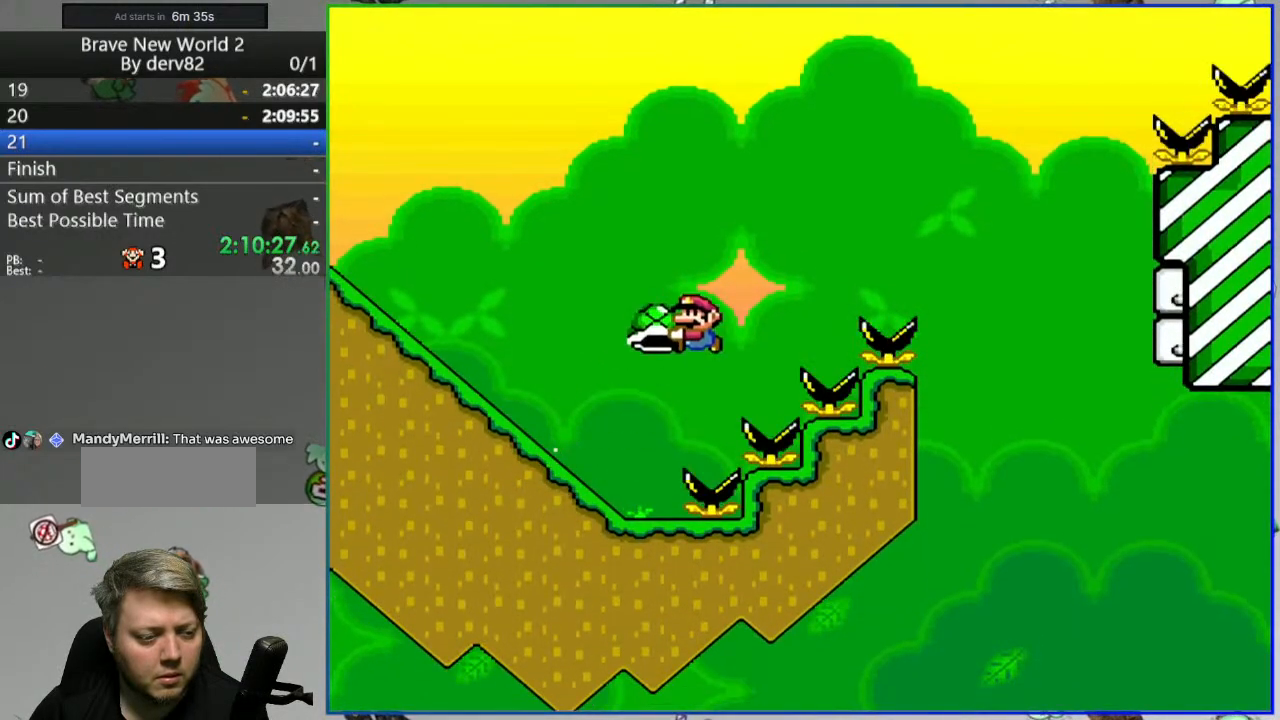
{"buttons": ["B", "DPAD_DOWN"], "events": [[283, "DPAD_DOWN", "down"]]}
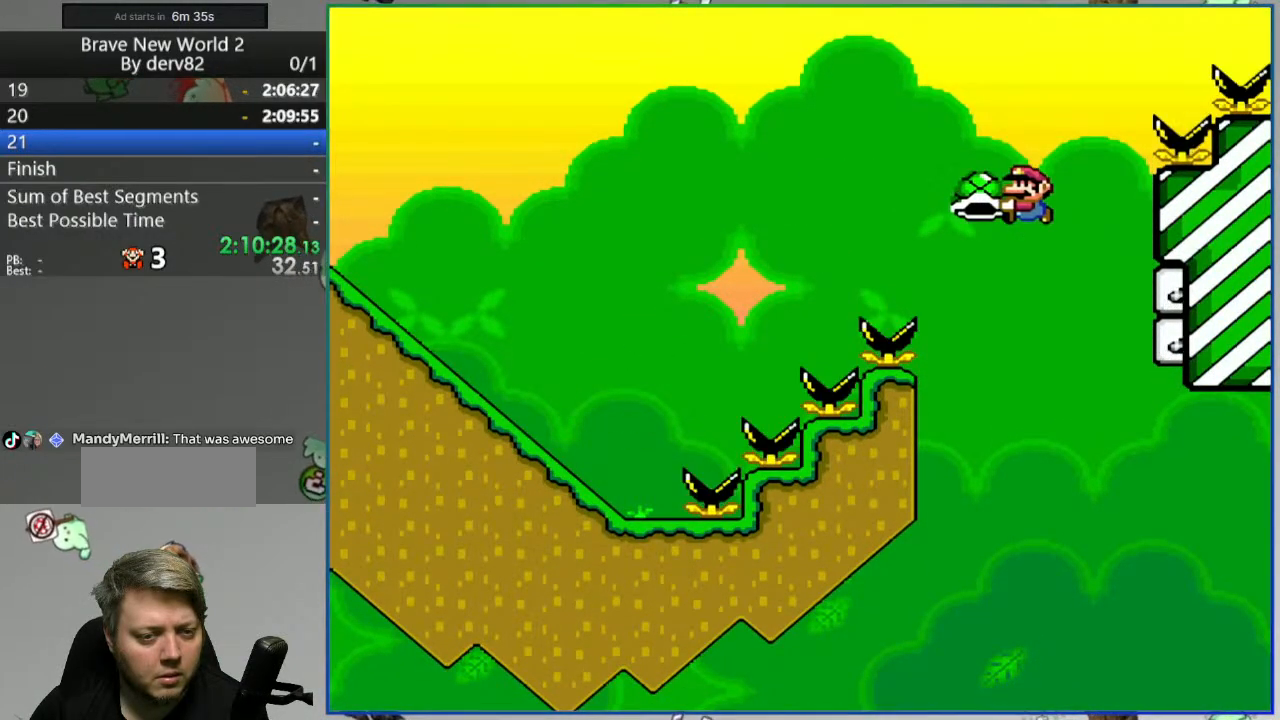
{"buttons": ["B"], "events": [[117, "DPAD_DOWN", "up"]]}